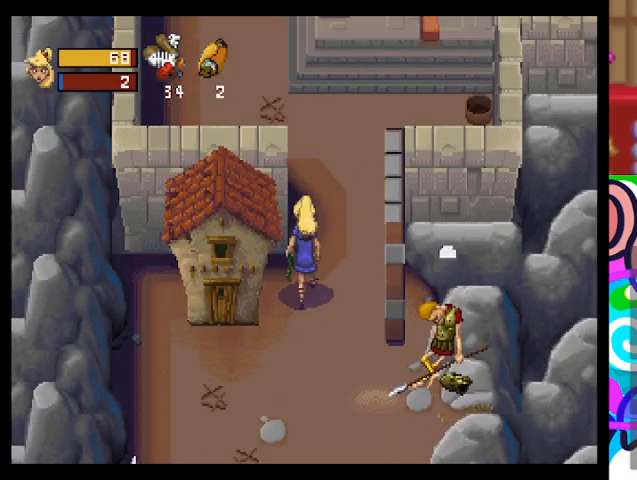
Gameplay with a controller (PlayStation layout); each line is a JSON object with the inputs held at the frame after it. "events" lists button and stick changes between this image and that frame as [ms after this image, input, new state], when the widget could be followed in between. Not read: right_stick.
{"buttons": [], "left_stick": "up", "events": [[333, "left_stick", "up"]]}
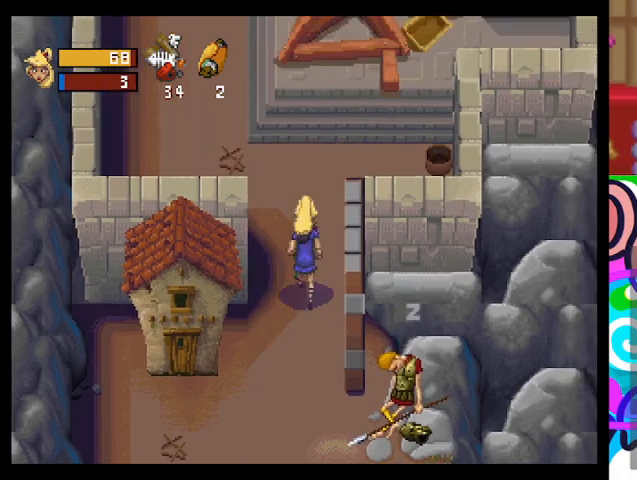
{"buttons": [], "left_stick": "up", "events": []}
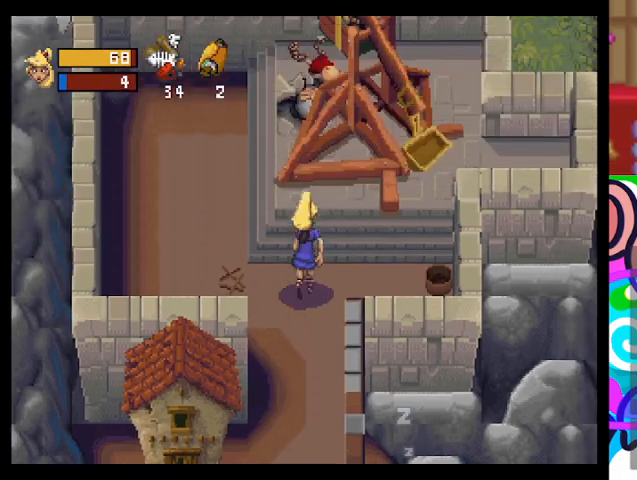
{"buttons": [], "left_stick": "up-right", "events": [[300, "left_stick", "up-right"]]}
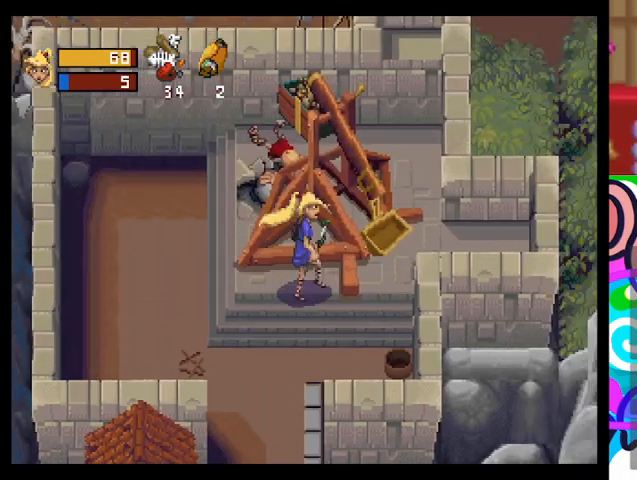
{"buttons": [], "left_stick": "up", "events": [[333, "left_stick", "up"]]}
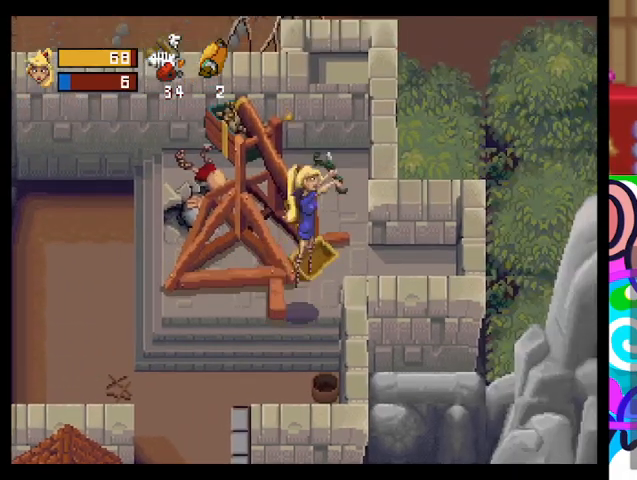
{"buttons": [], "left_stick": "center", "events": [[300, "left_stick", "center"]]}
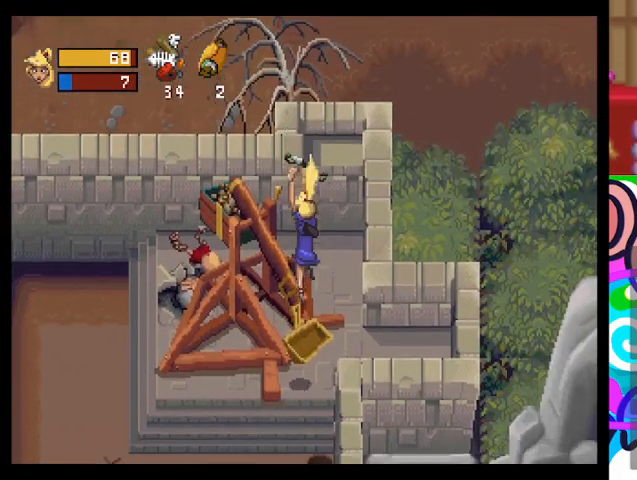
{"buttons": [], "left_stick": "center", "events": []}
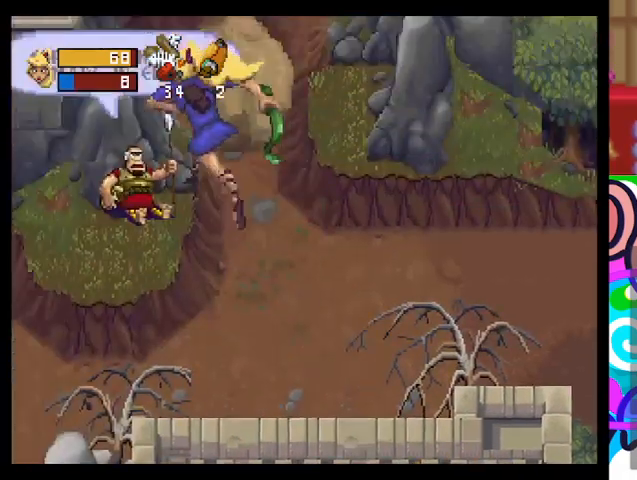
{"buttons": [], "left_stick": "center", "events": []}
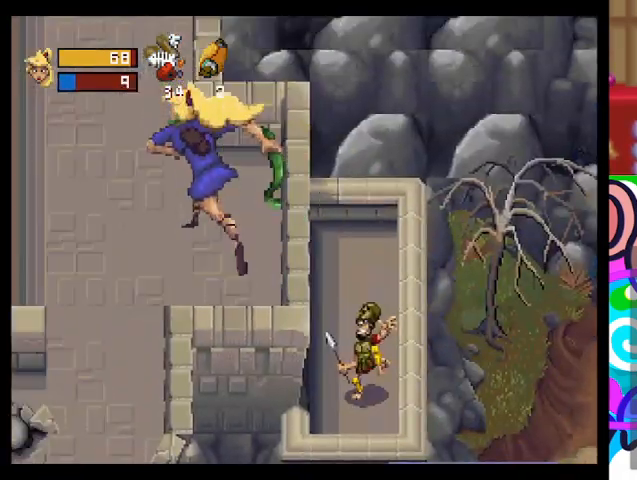
{"buttons": [], "left_stick": "center", "events": []}
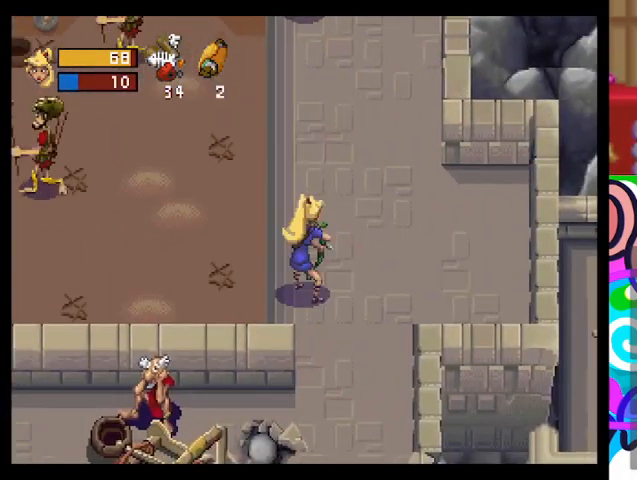
{"buttons": [], "left_stick": "up", "events": [[367, "left_stick", "up"]]}
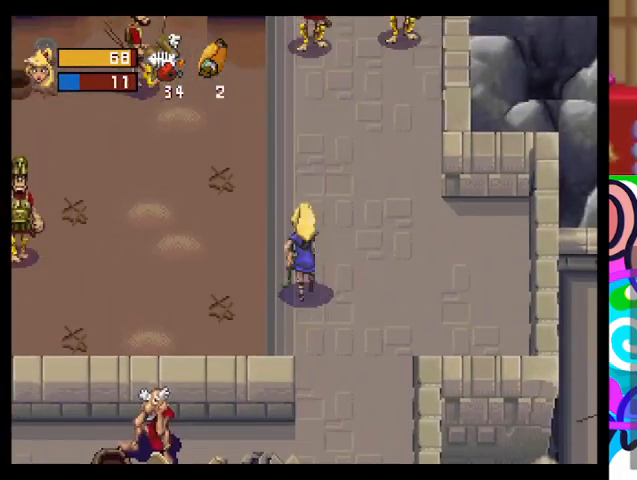
{"buttons": [], "left_stick": "up", "events": [[267, "CROSS", "down"], [367, "CROSS", "up"]]}
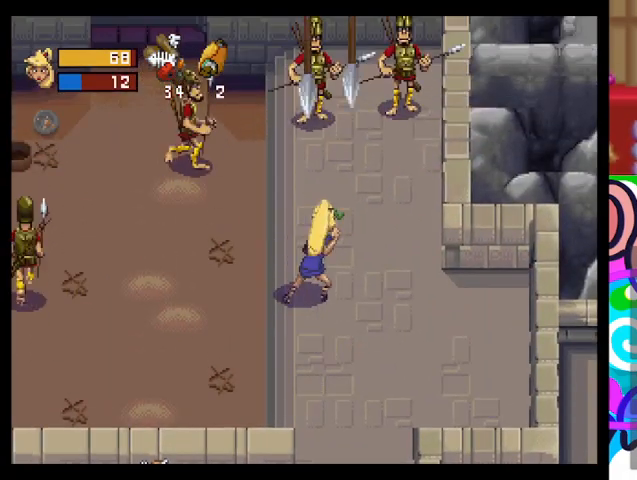
{"buttons": [], "left_stick": "down-right", "events": [[133, "left_stick", "center"], [267, "left_stick", "down-right"]]}
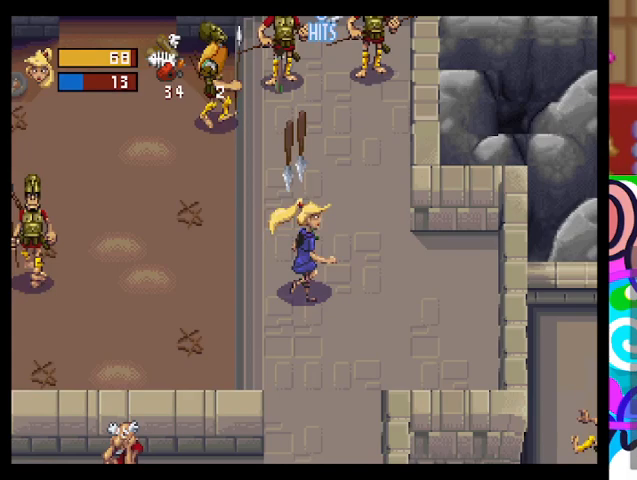
{"buttons": ["CROSS"], "left_stick": "up", "events": [[167, "left_stick", "right"], [333, "left_stick", "up"], [500, "CROSS", "down"]]}
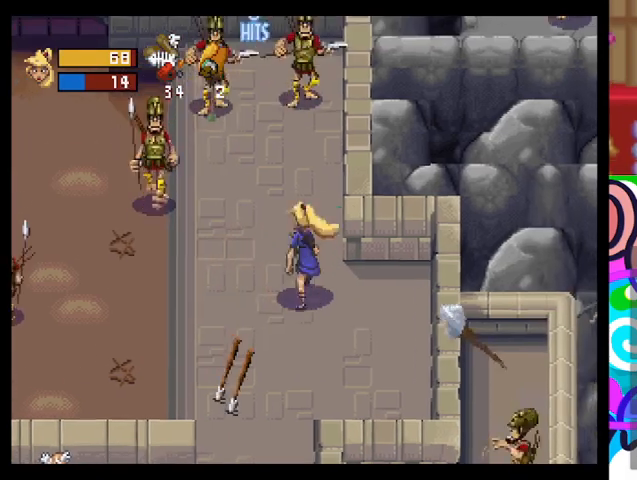
{"buttons": [], "left_stick": "down", "events": [[133, "CROSS", "up"], [333, "left_stick", "center"], [400, "left_stick", "down"]]}
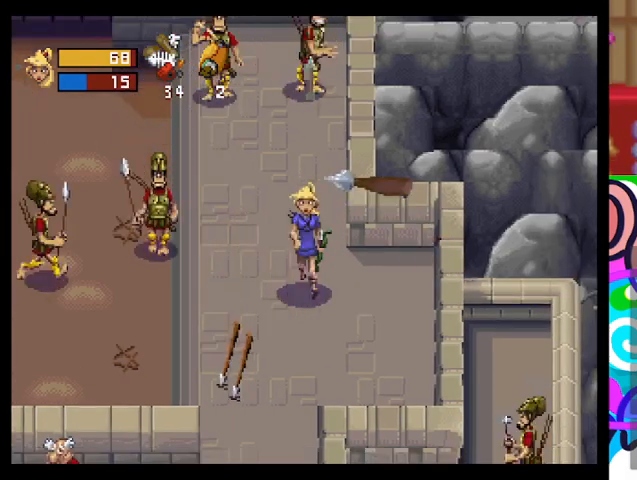
{"buttons": [], "left_stick": "down-left", "events": [[267, "left_stick", "down-left"]]}
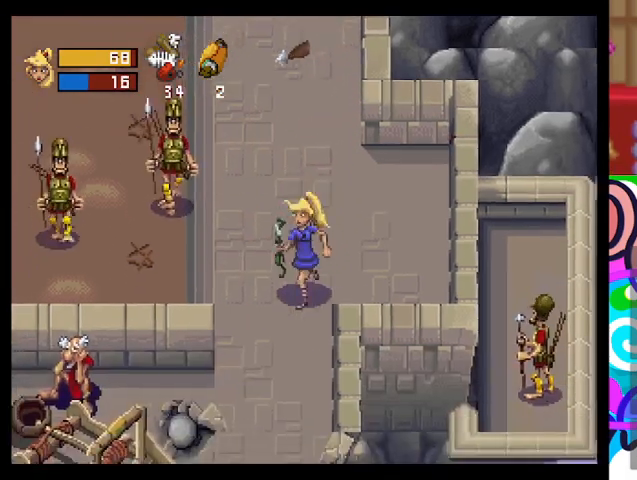
{"buttons": [], "left_stick": "down-right", "events": [[300, "left_stick", "down"], [433, "left_stick", "down-right"]]}
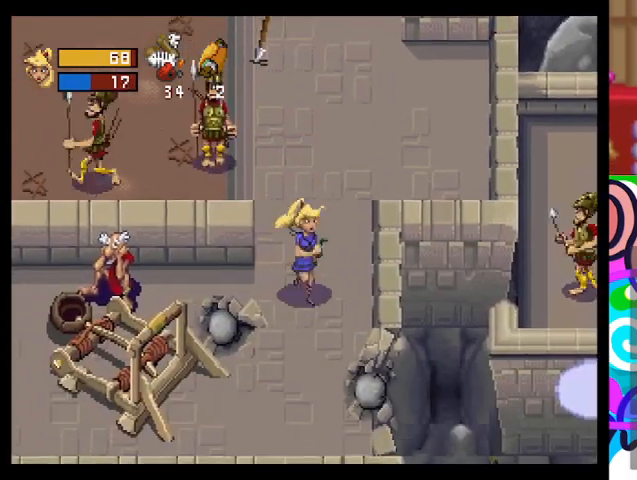
{"buttons": [], "left_stick": "up", "events": [[67, "left_stick", "up-right"], [167, "CROSS", "down"], [233, "left_stick", "up"], [267, "CROSS", "up"]]}
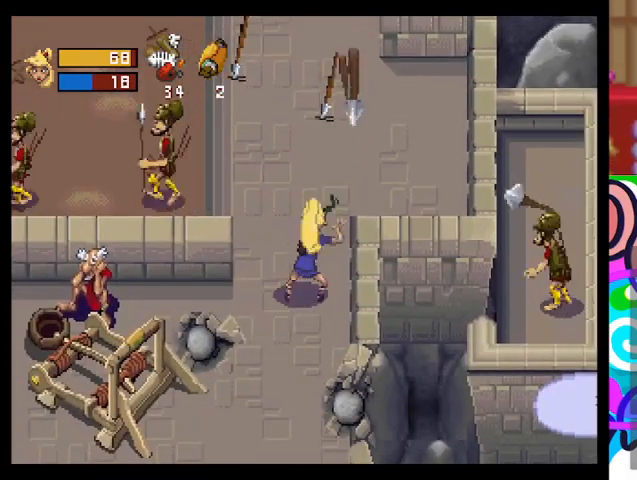
{"buttons": [], "left_stick": "up-left", "events": [[300, "left_stick", "up-left"]]}
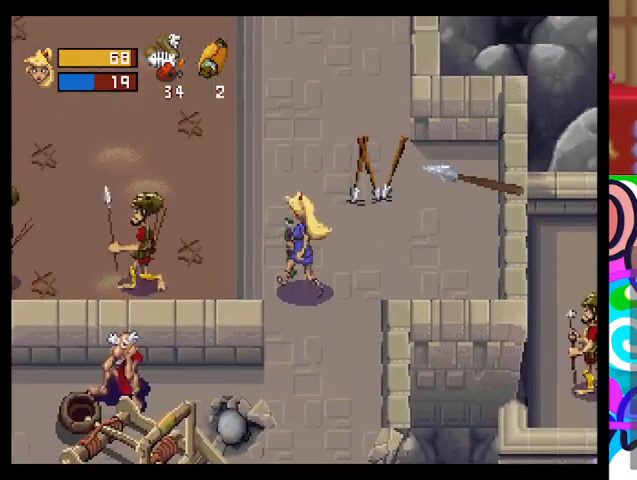
{"buttons": [], "left_stick": "up", "events": [[233, "left_stick", "up"]]}
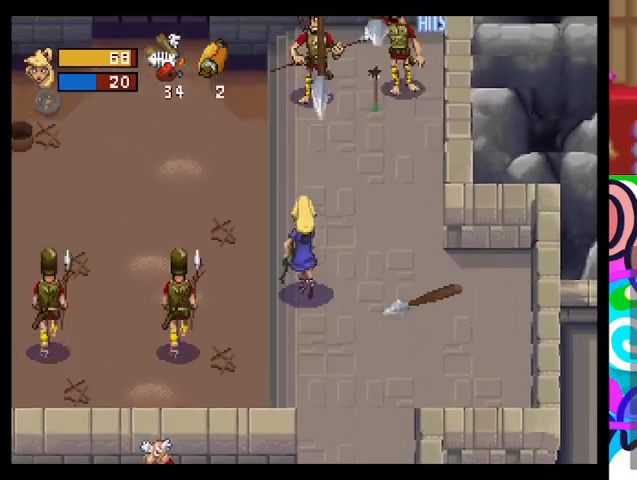
{"buttons": [], "left_stick": "left", "events": [[33, "CROSS", "down"], [133, "CROSS", "up"], [300, "left_stick", "up-right"], [500, "left_stick", "left"]]}
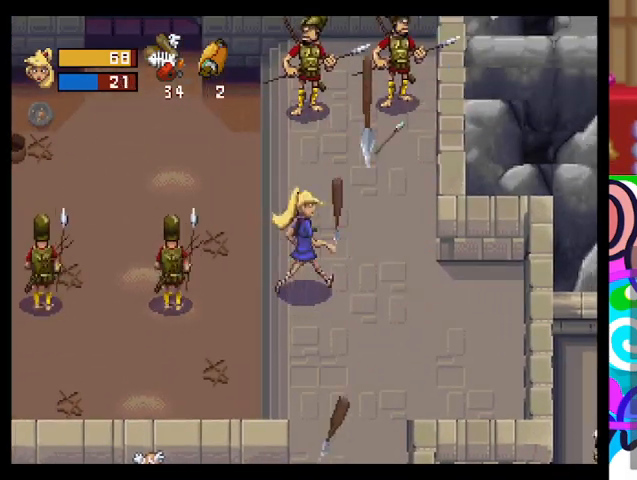
{"buttons": [], "left_stick": "up-right", "events": [[300, "left_stick", "up"], [400, "left_stick", "up-right"]]}
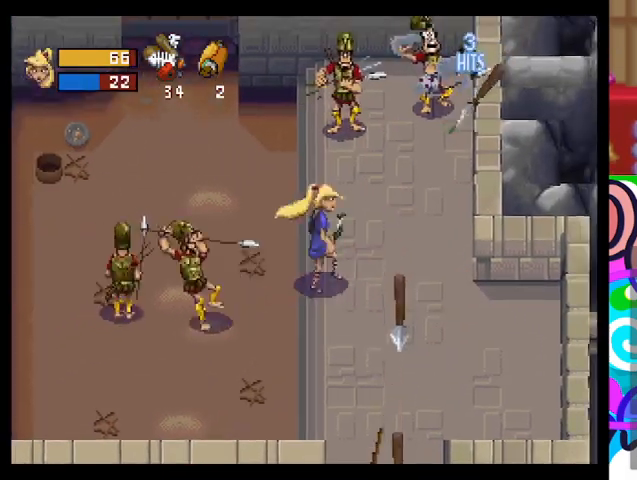
{"buttons": [], "left_stick": "up", "events": [[233, "left_stick", "up"], [367, "L1", "down"], [500, "L1", "up"]]}
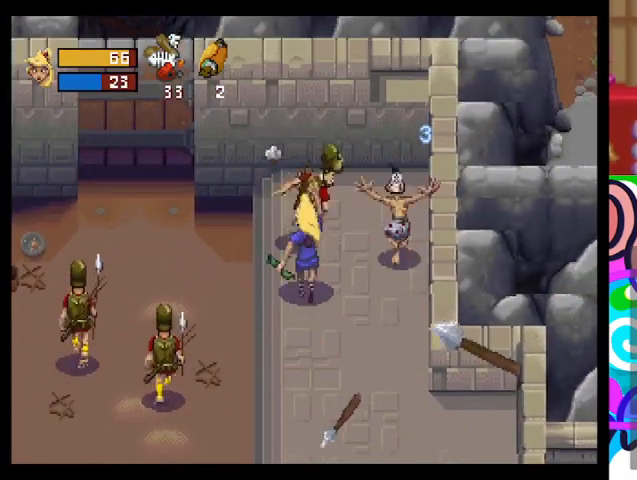
{"buttons": [], "left_stick": "right", "events": [[100, "left_stick", "center"], [267, "left_stick", "down-right"], [400, "left_stick", "right"]]}
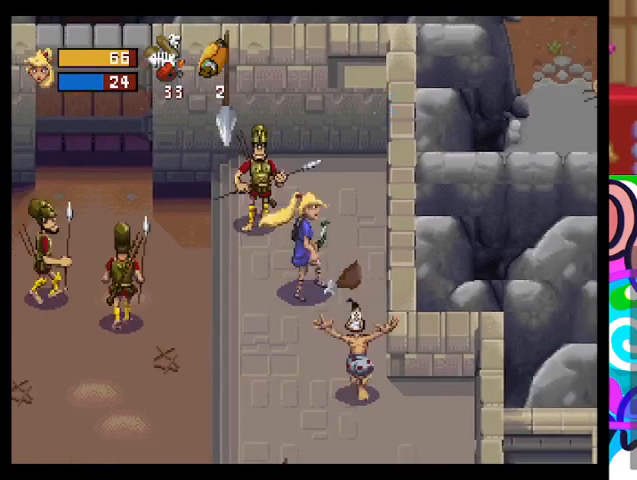
{"buttons": ["CROSS", "L1"], "left_stick": "up-left", "events": [[133, "left_stick", "up-right"], [267, "left_stick", "up-left"], [400, "CROSS", "down"], [400, "L1", "down"]]}
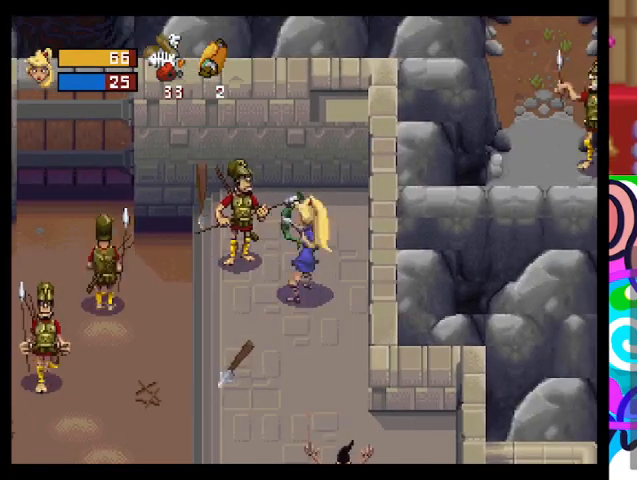
{"buttons": [], "left_stick": "center"}
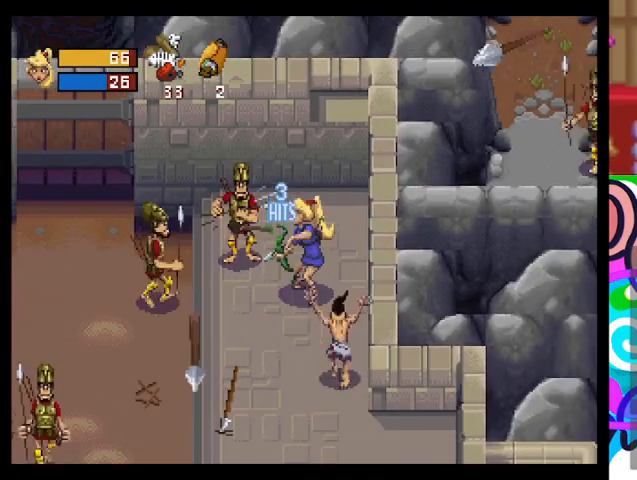
{"buttons": [], "left_stick": "down-right", "events": [[167, "left_stick", "down-left"], [400, "left_stick", "down-right"]]}
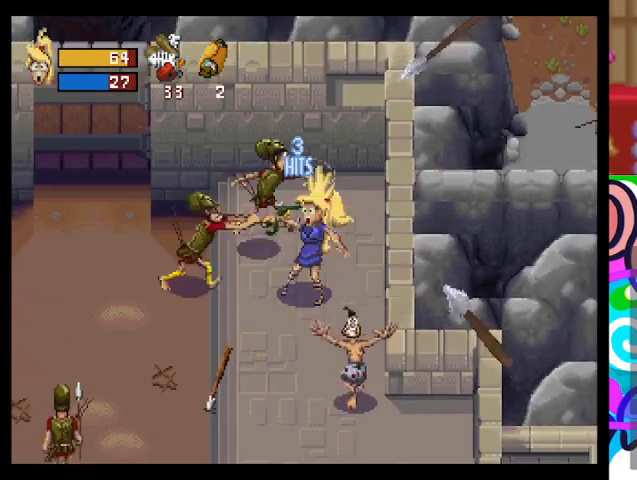
{"buttons": [], "left_stick": "down", "events": [[167, "left_stick", "down"], [333, "L1", "down"], [500, "L1", "up"]]}
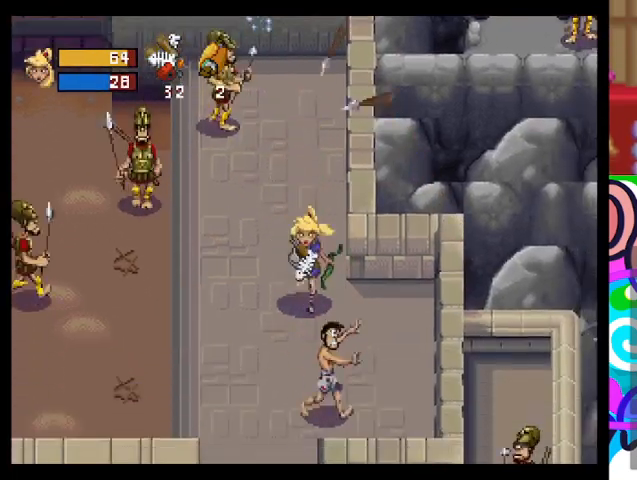
{"buttons": [], "left_stick": "up-left", "events": [[333, "left_stick", "right"], [467, "left_stick", "up-left"]]}
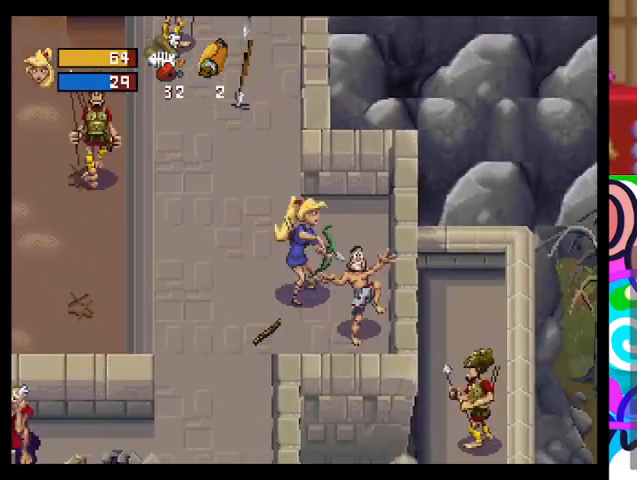
{"buttons": [], "left_stick": "down", "events": [[67, "L1", "down"], [267, "L1", "up"], [433, "left_stick", "down"]]}
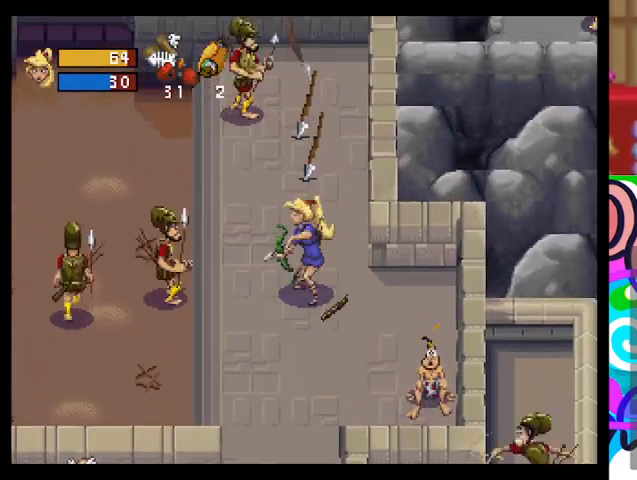
{"buttons": [], "left_stick": "up-left", "events": [[400, "left_stick", "left"], [500, "left_stick", "up-left"]]}